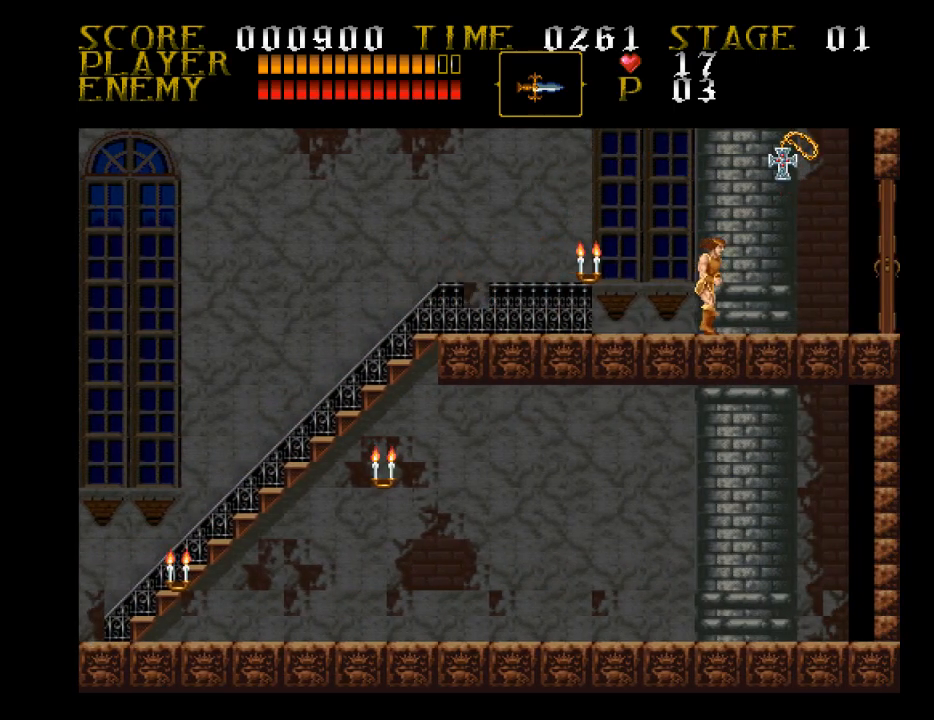
Gameplay with a controller (PlayStation layout); each line is a JSON object with the inputs held at the frame after it. "events" lists button and stick changes between this image and that frame as [ms after this image, input, new state], when the widget could be followed in between. Not read: left_stick right_stick.
{"buttons": ["DPAD_RIGHT"], "events": []}
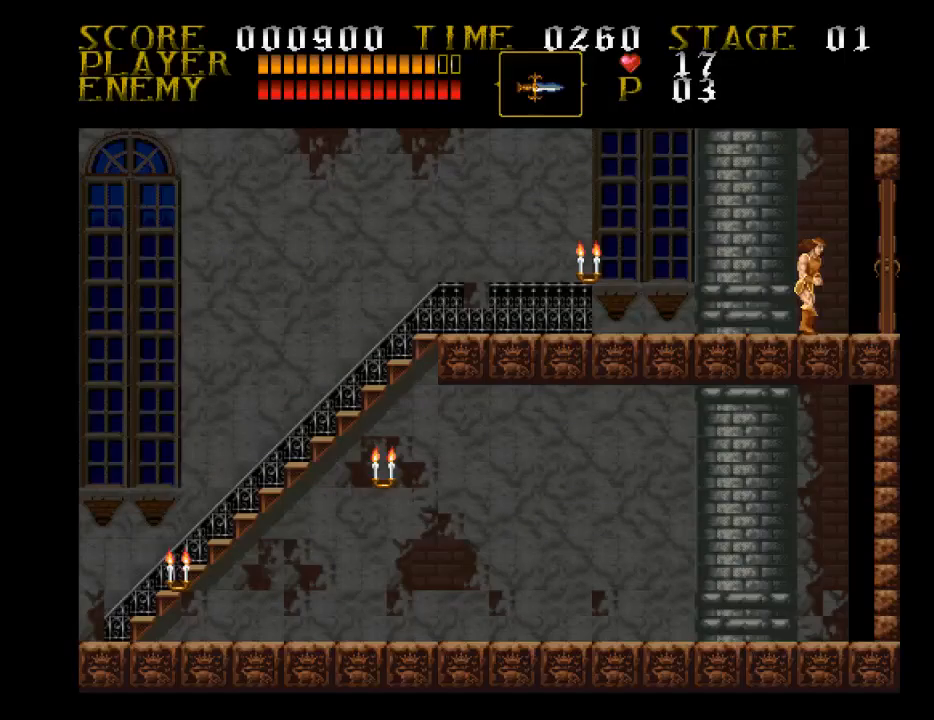
{"buttons": ["DPAD_RIGHT"], "events": []}
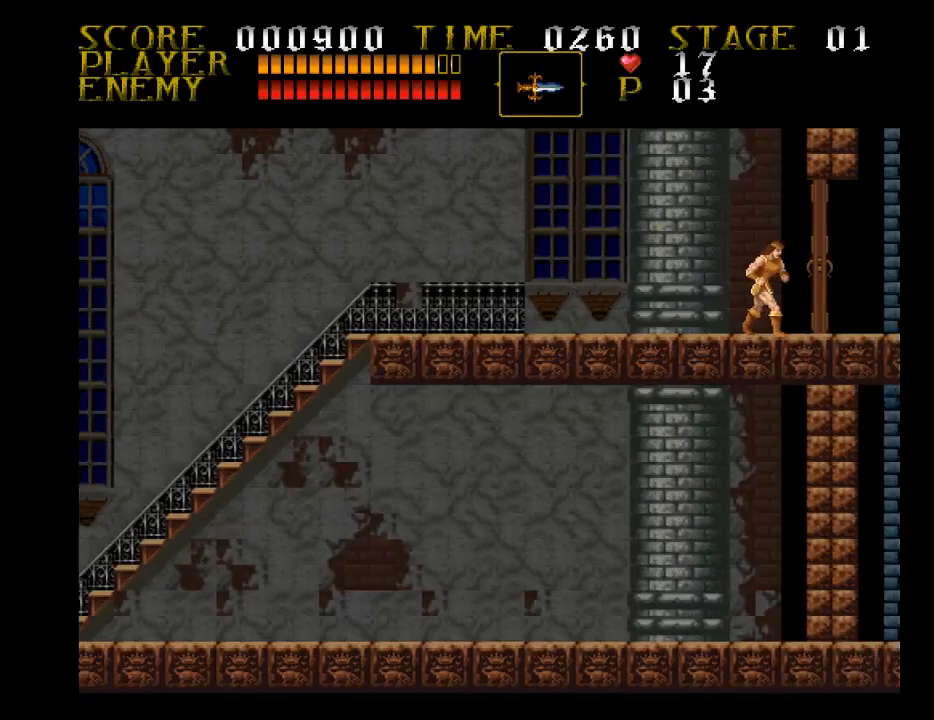
{"buttons": [], "events": [[33, "DPAD_RIGHT", "up"]]}
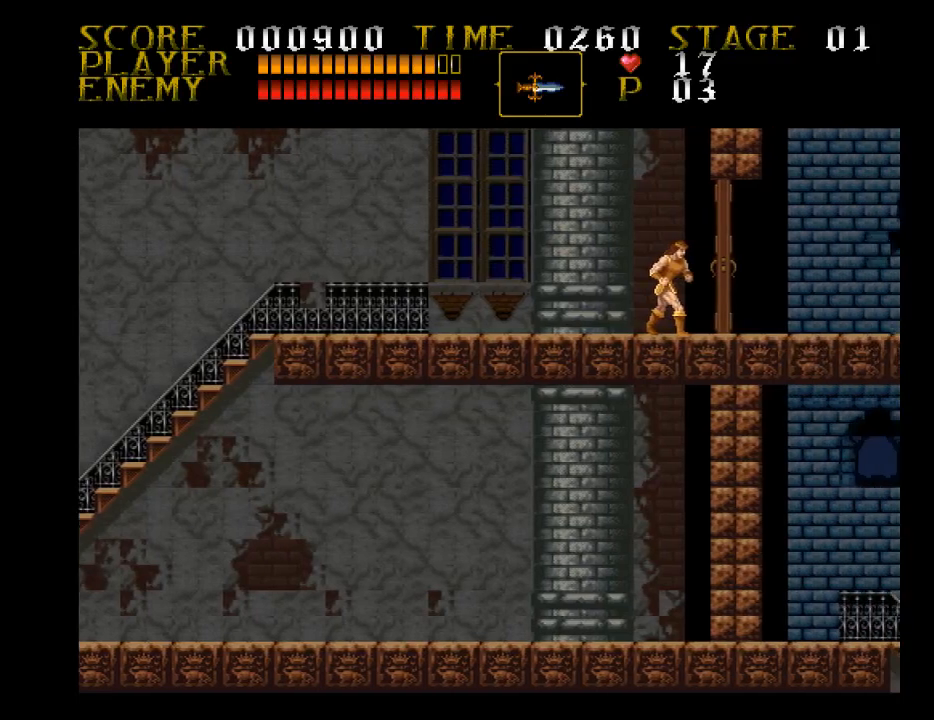
{"buttons": ["DPAD_RIGHT"], "events": [[433, "DPAD_RIGHT", "down"]]}
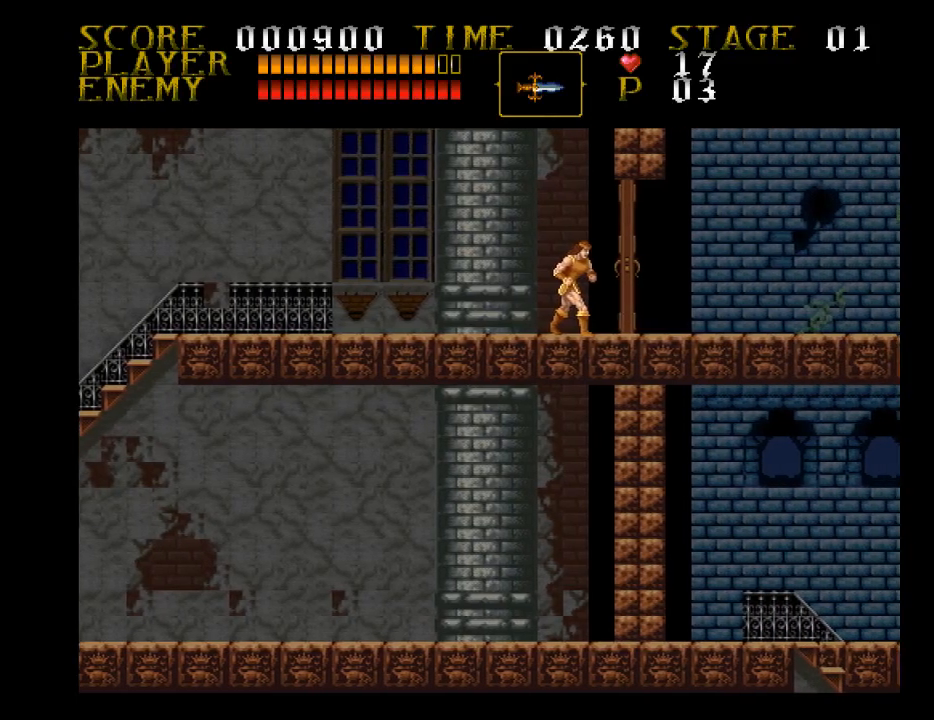
{"buttons": ["DPAD_RIGHT"], "events": []}
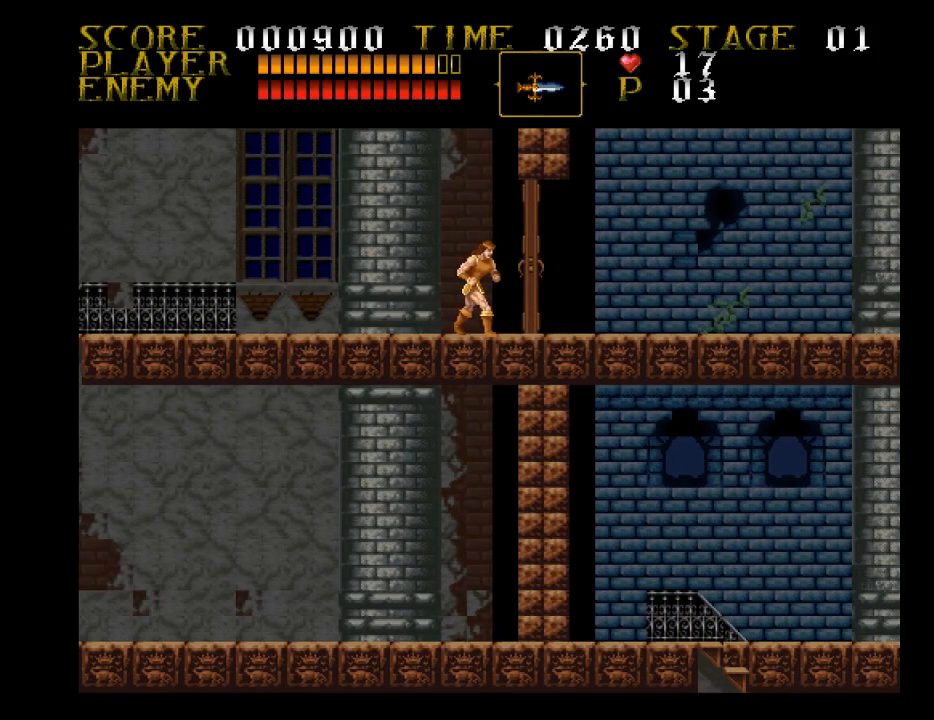
{"buttons": ["DPAD_RIGHT"], "events": []}
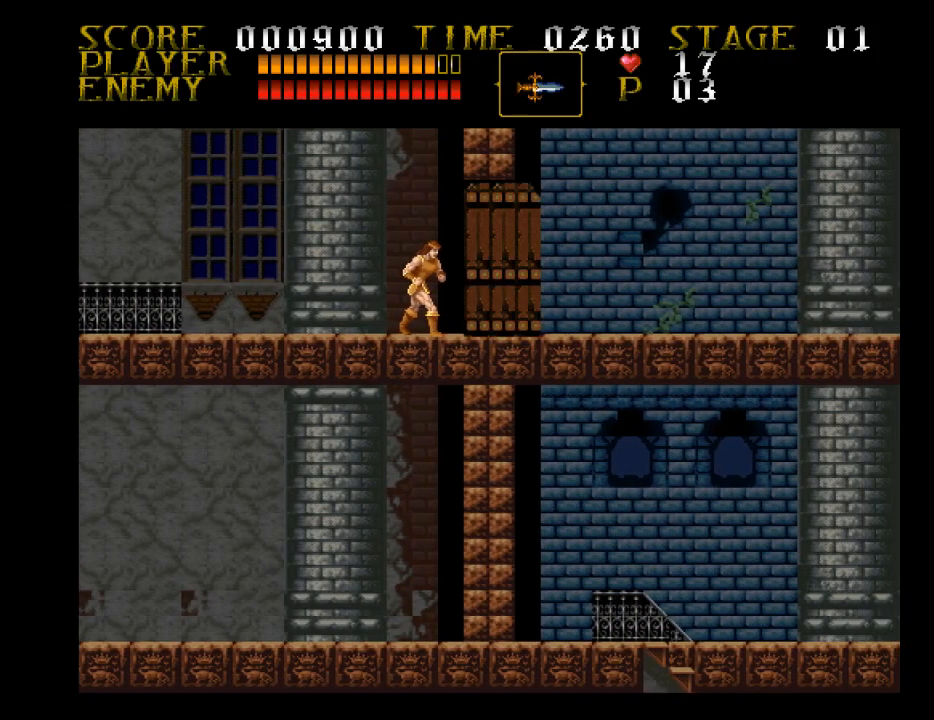
{"buttons": ["DPAD_RIGHT"], "events": []}
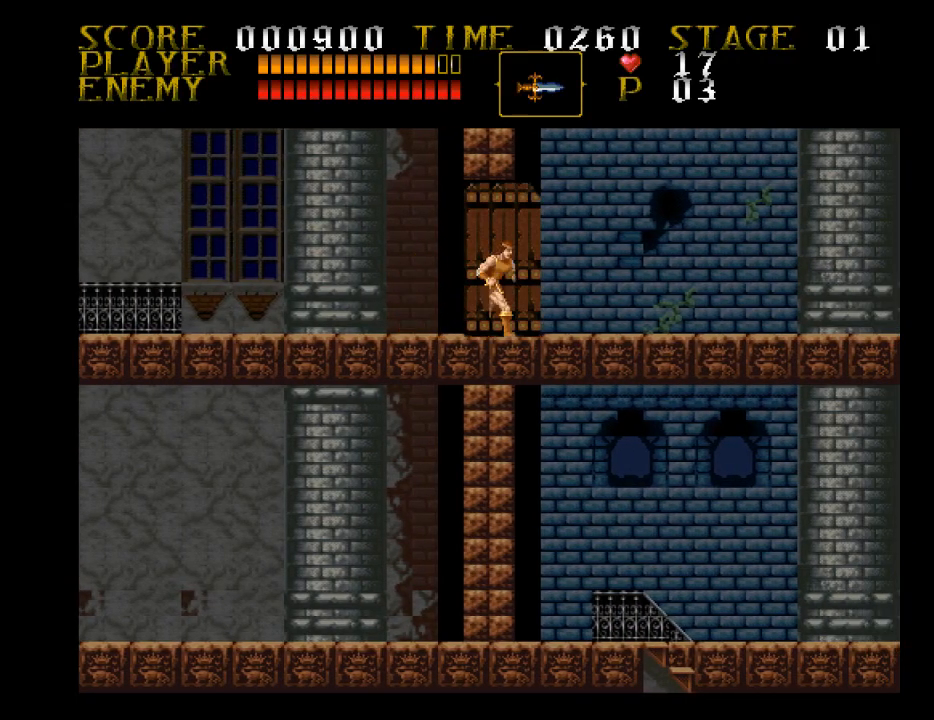
{"buttons": ["DPAD_RIGHT"], "events": []}
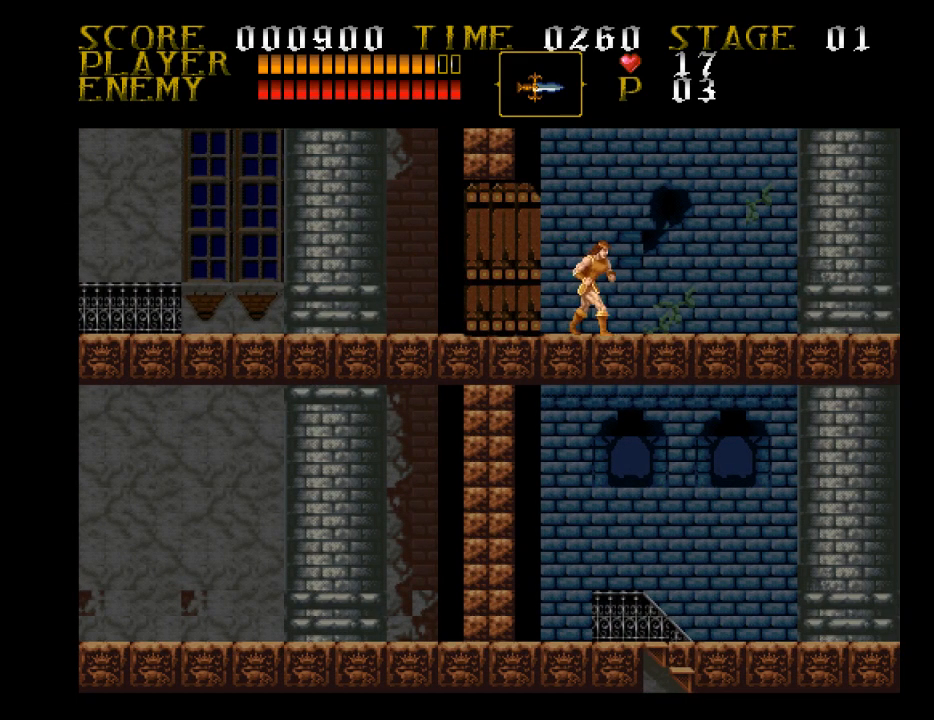
{"buttons": ["DPAD_RIGHT"], "events": []}
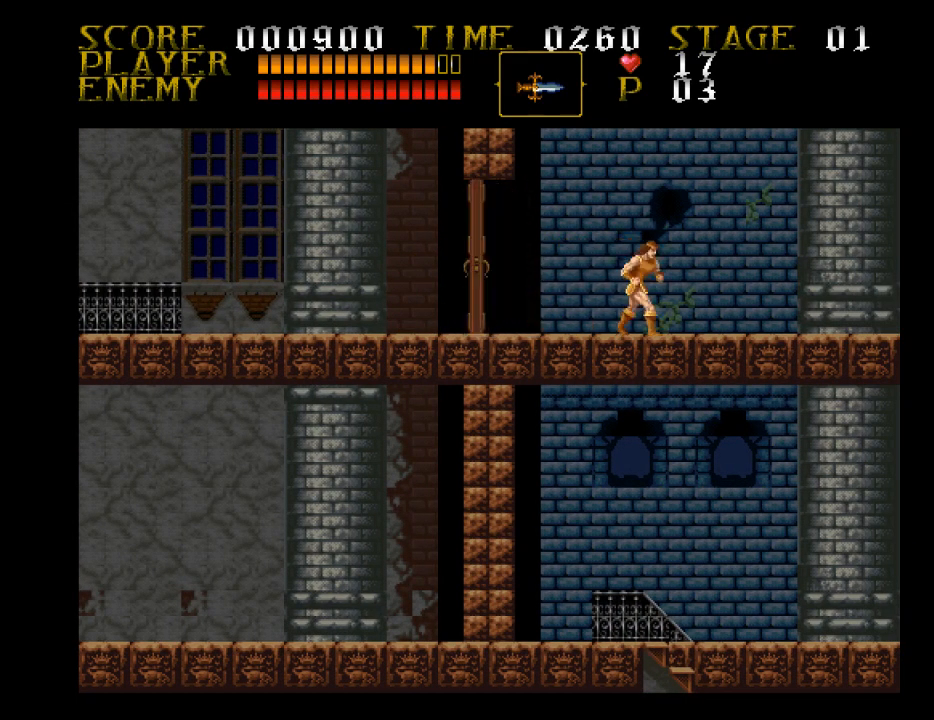
{"buttons": ["DPAD_RIGHT"], "events": []}
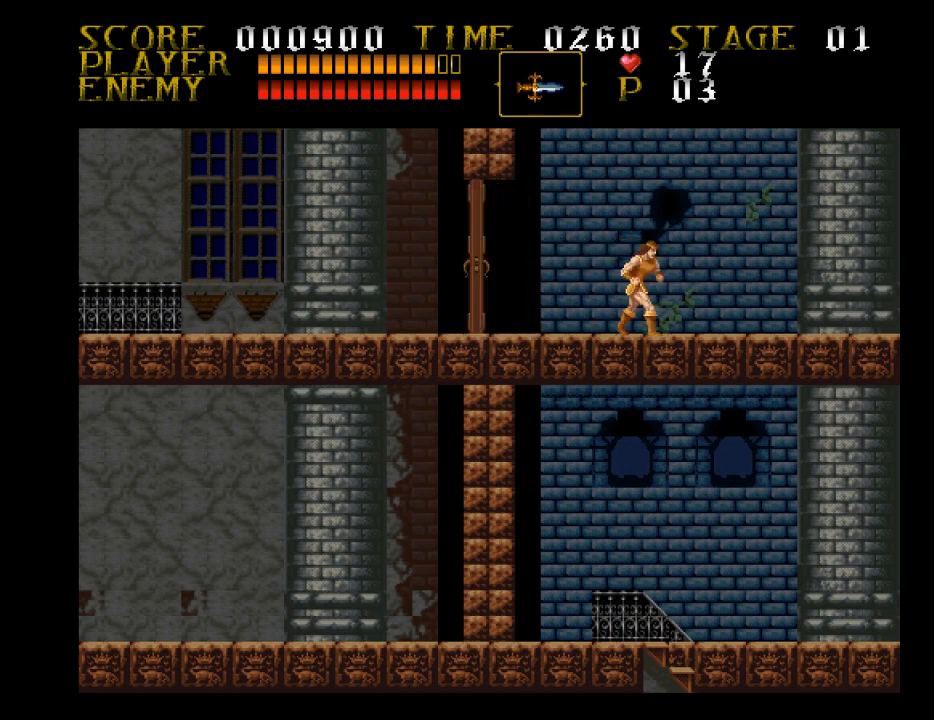
{"buttons": ["DPAD_RIGHT"], "events": []}
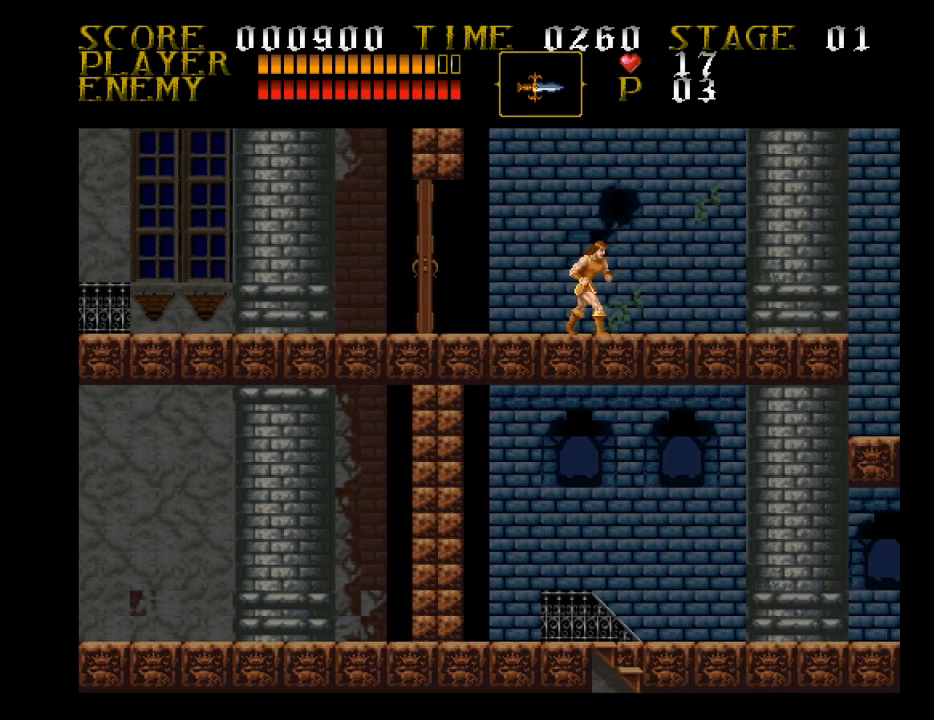
{"buttons": ["DPAD_RIGHT"], "events": []}
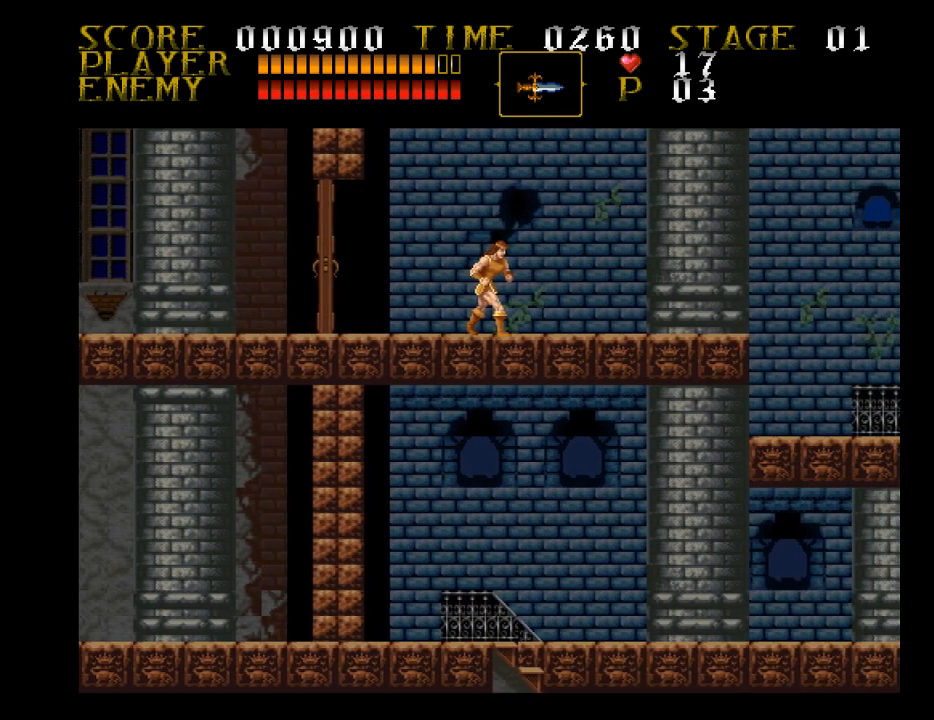
{"buttons": ["DPAD_RIGHT"], "events": []}
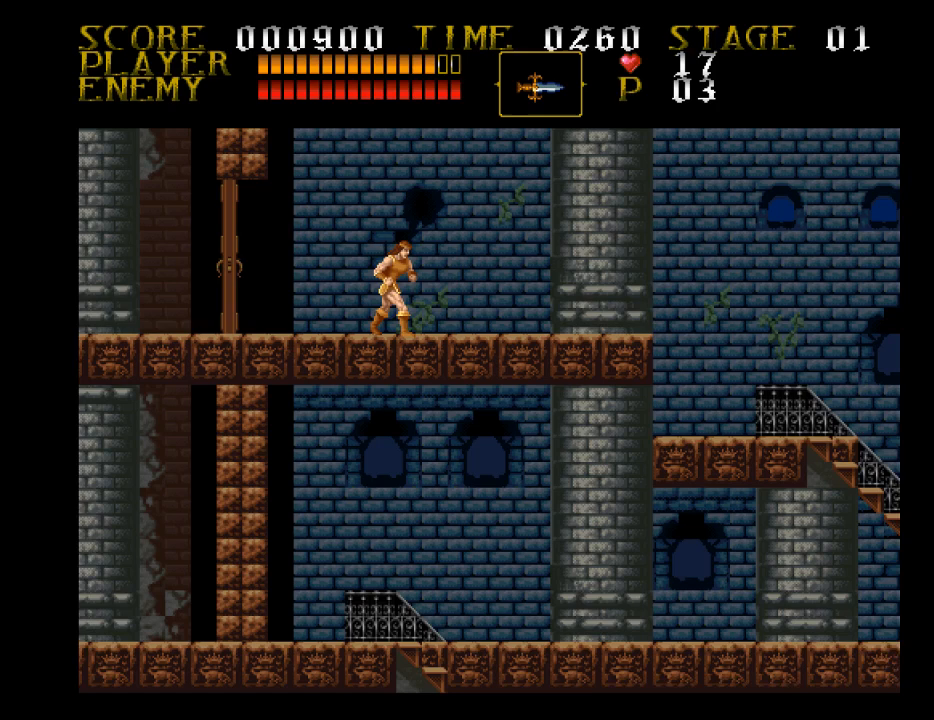
{"buttons": ["DPAD_RIGHT"], "events": []}
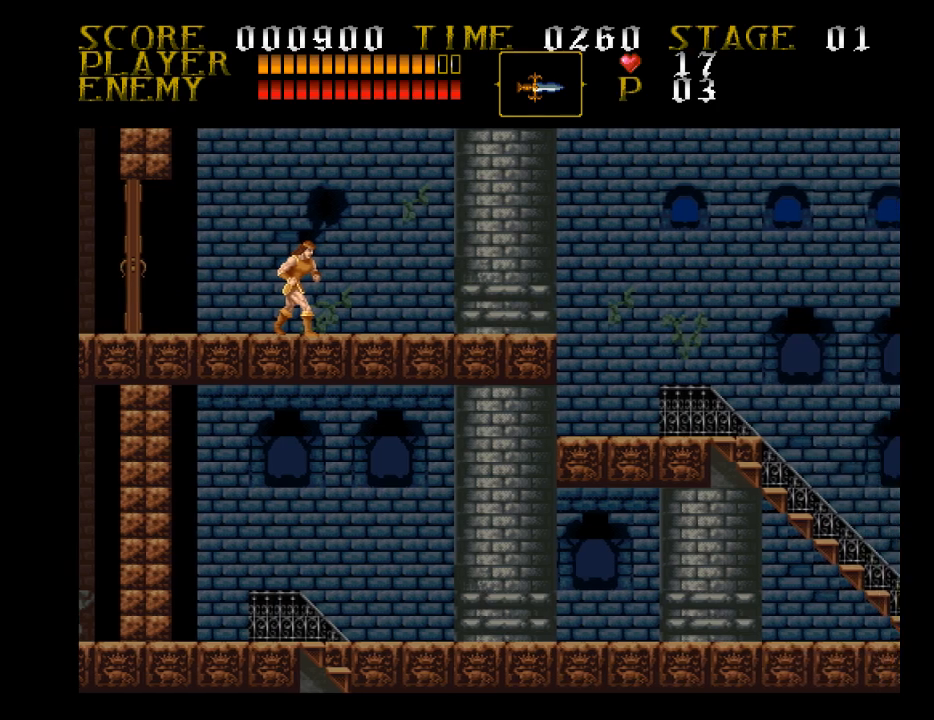
{"buttons": ["DPAD_RIGHT"], "events": []}
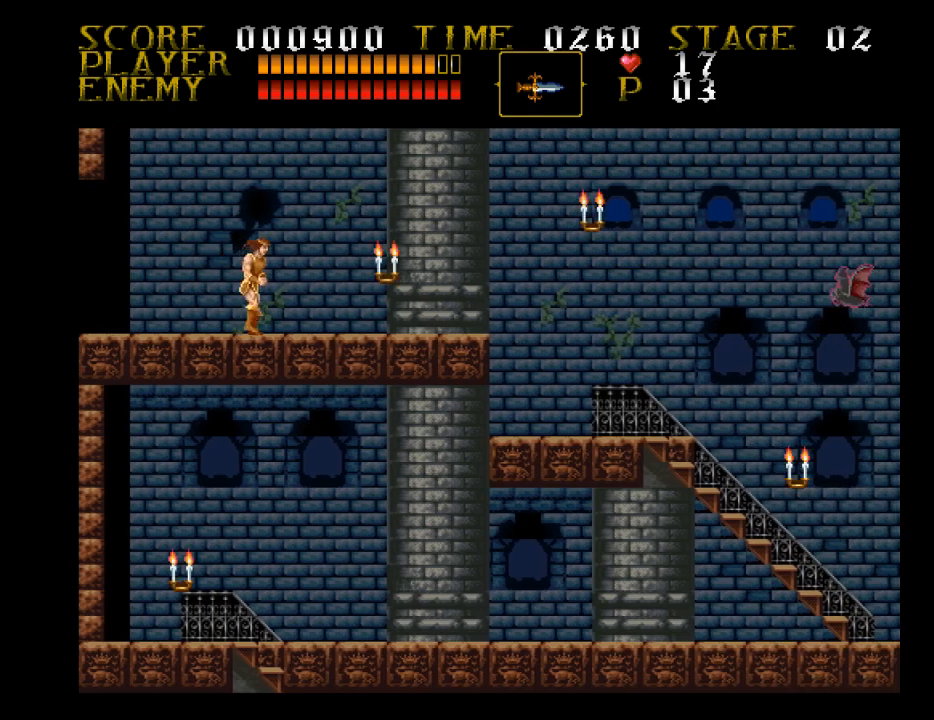
{"buttons": ["DPAD_RIGHT"], "events": []}
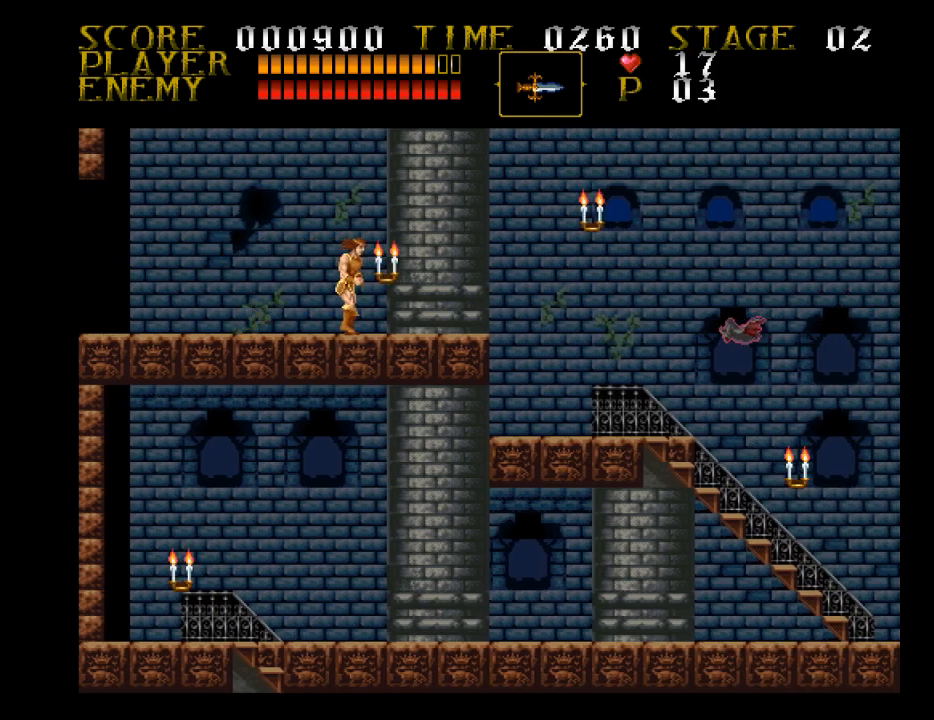
{"buttons": ["DPAD_RIGHT"], "events": []}
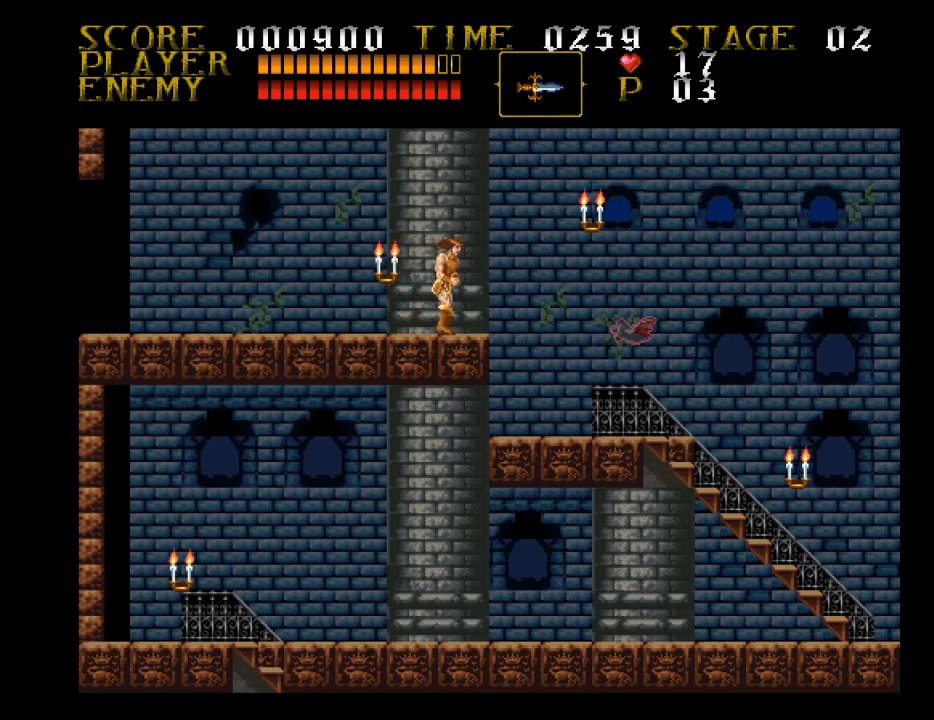
{"buttons": ["SQUARE", "DPAD_RIGHT"], "events": [[100, "CROSS", "down"], [333, "CROSS", "up"], [433, "SQUARE", "down"]]}
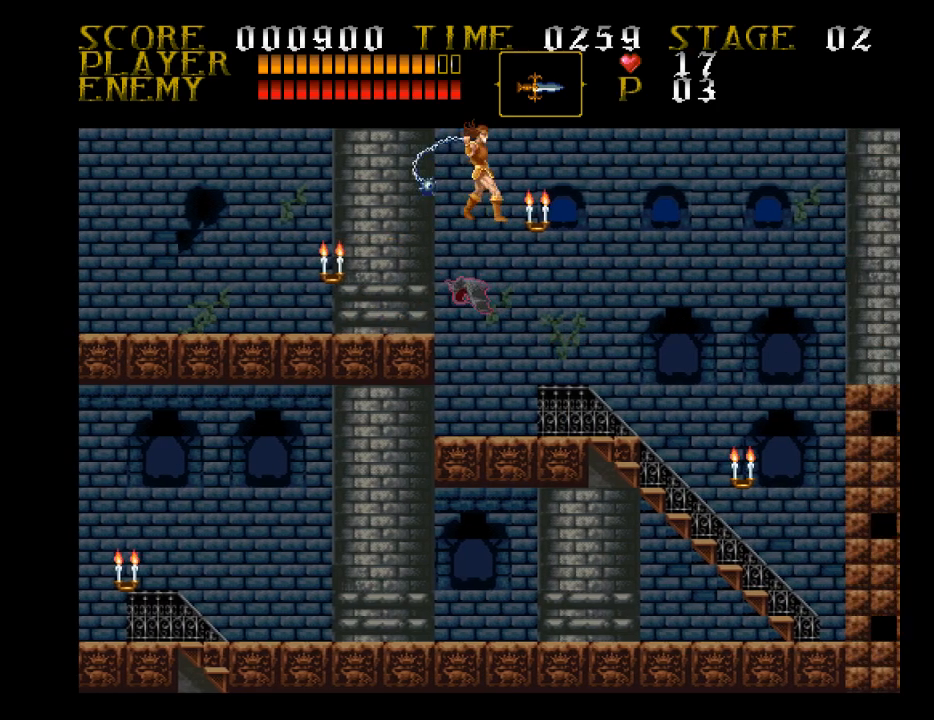
{"buttons": [], "events": [[167, "SQUARE", "up"], [333, "DPAD_RIGHT", "up"]]}
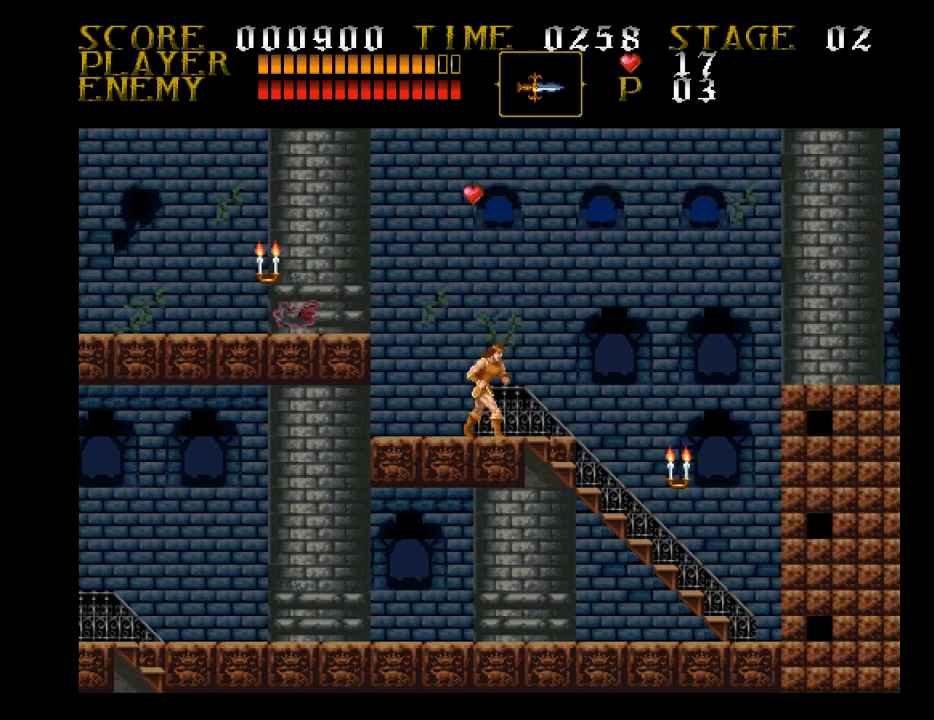
{"buttons": ["CROSS"], "events": [[500, "CROSS", "down"]]}
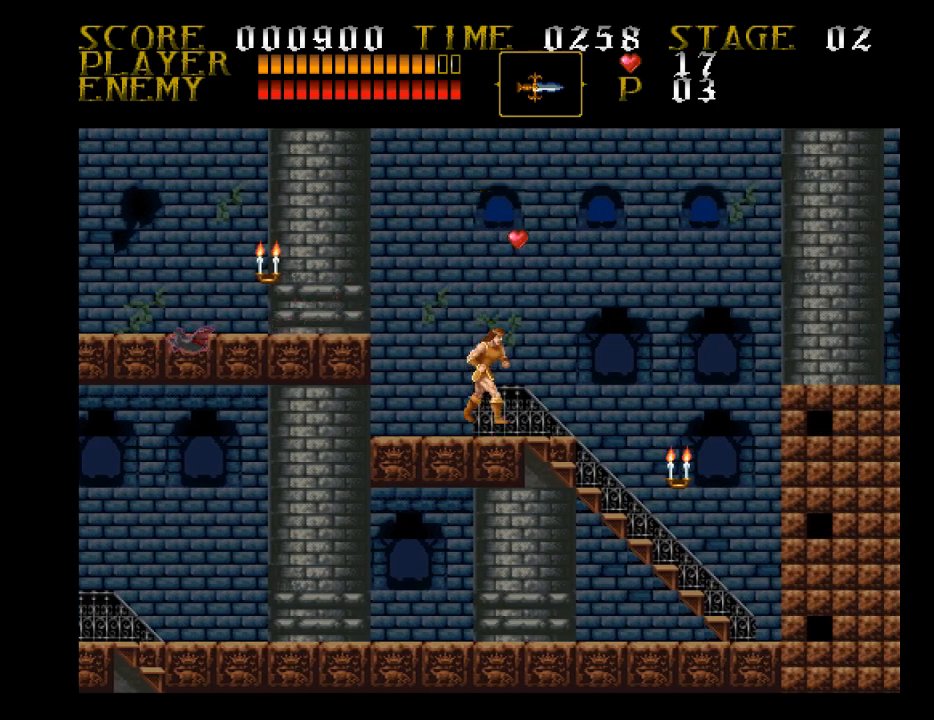
{"buttons": [], "events": [[267, "CROSS", "up"]]}
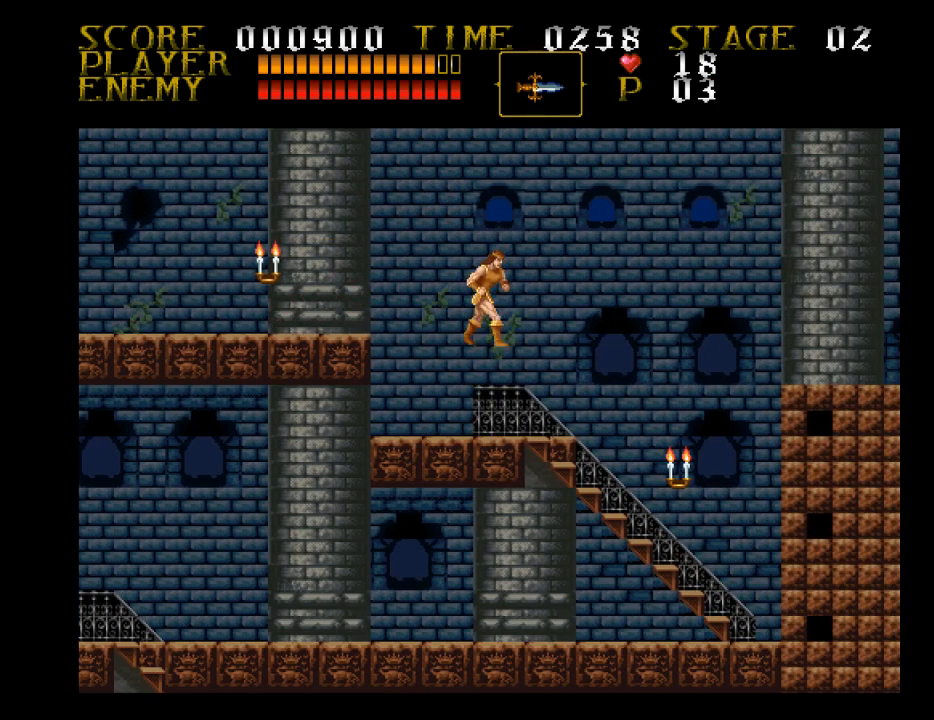
{"buttons": ["DPAD_RIGHT"], "events": [[67, "DPAD_RIGHT", "down"]]}
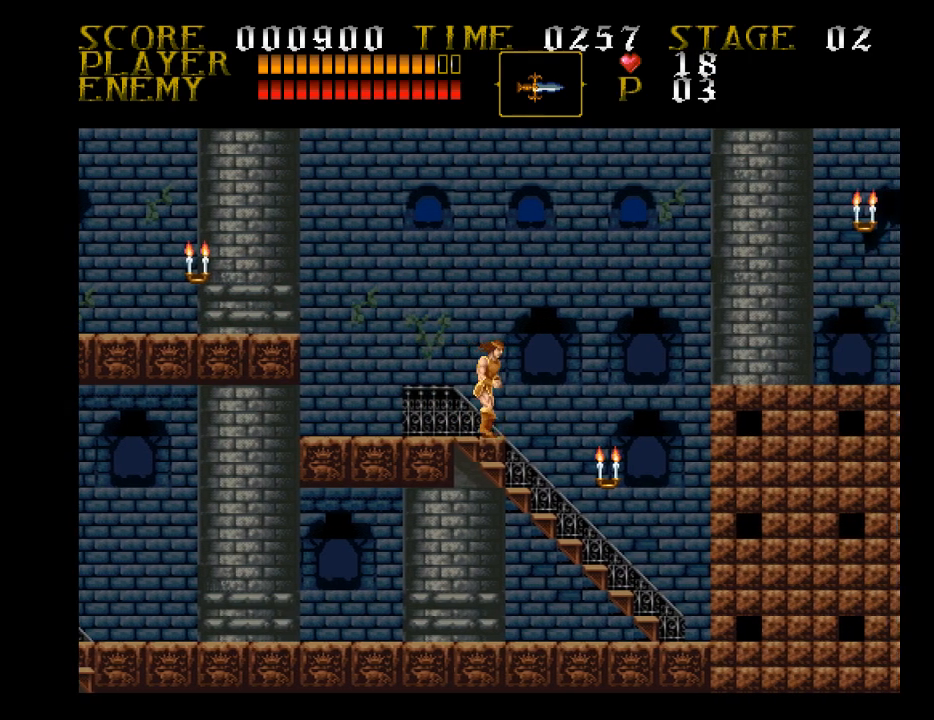
{"buttons": [], "events": [[167, "DPAD_RIGHT", "up"]]}
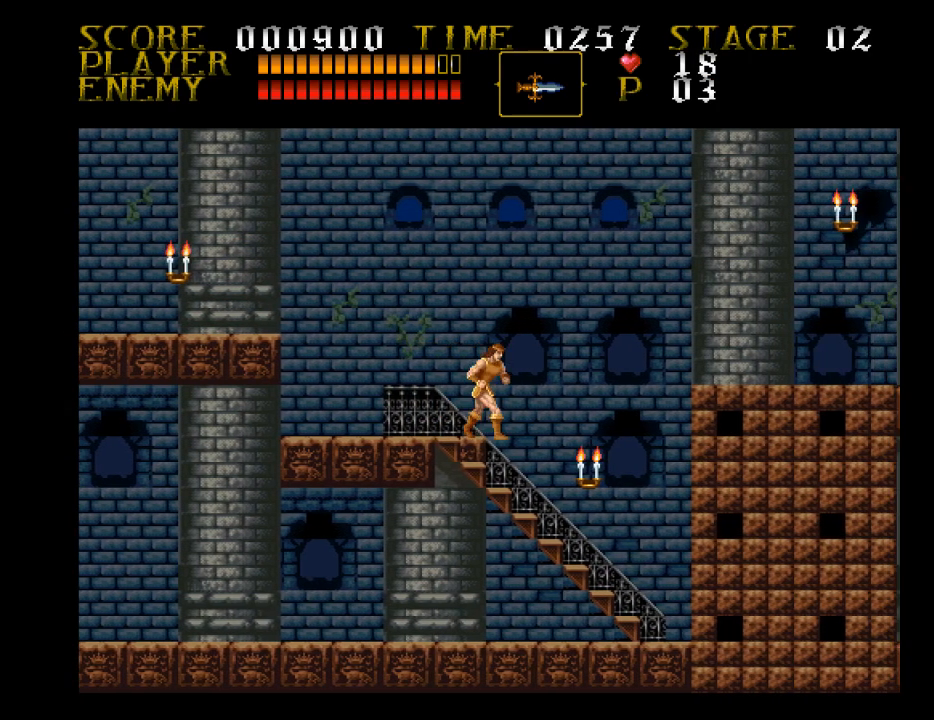
{"buttons": [], "events": []}
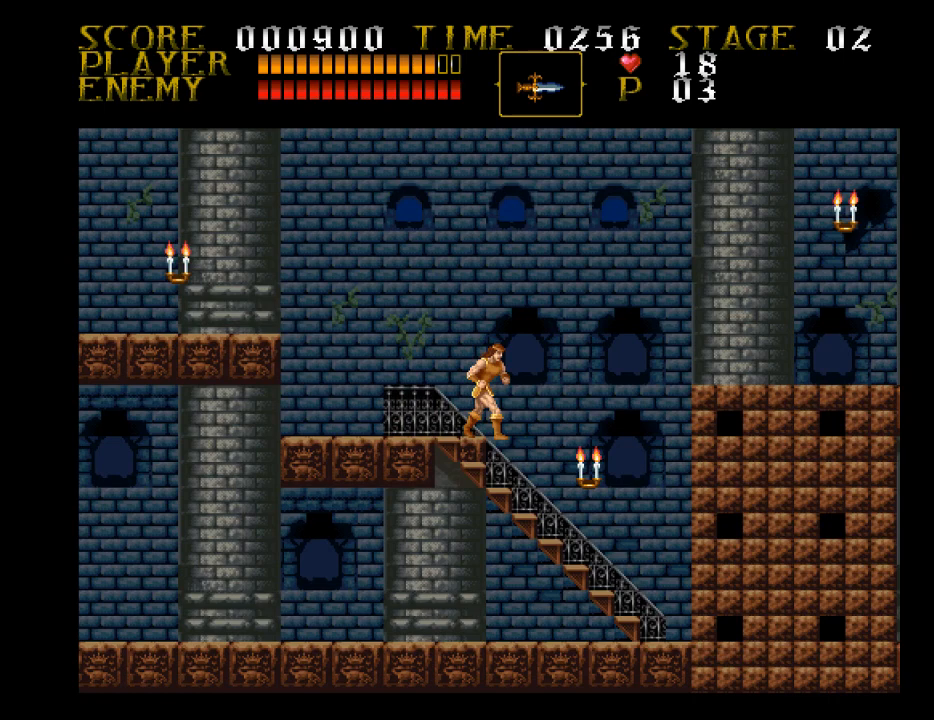
{"buttons": ["DPAD_RIGHT"], "events": [[400, "DPAD_RIGHT", "down"]]}
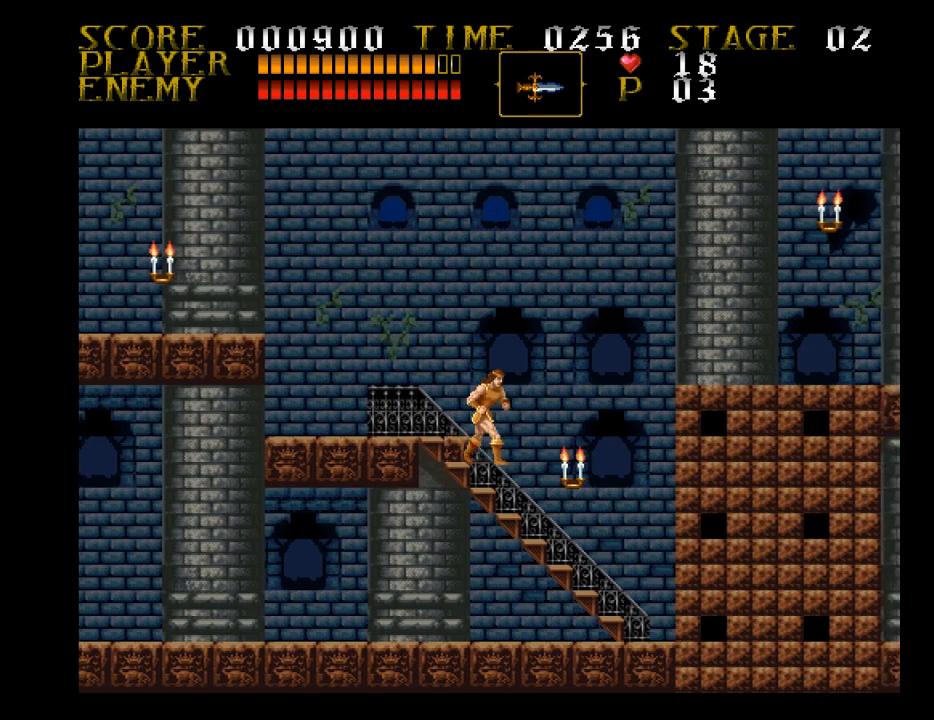
{"buttons": ["DPAD_LEFT"], "events": [[167, "DPAD_RIGHT", "up"], [233, "DPAD_LEFT", "down"]]}
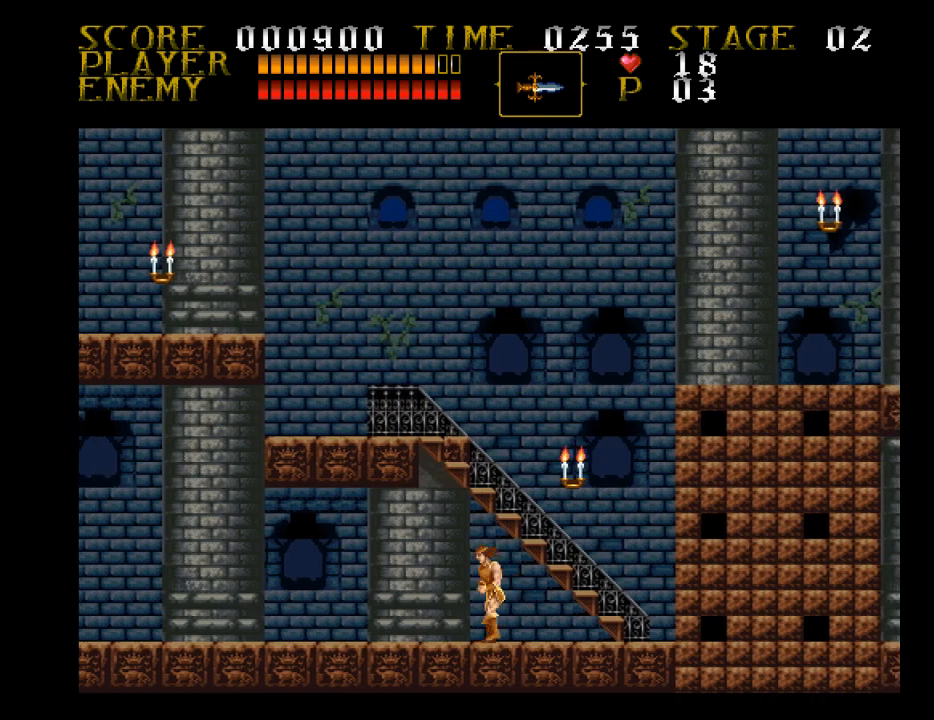
{"buttons": ["DPAD_LEFT"], "events": []}
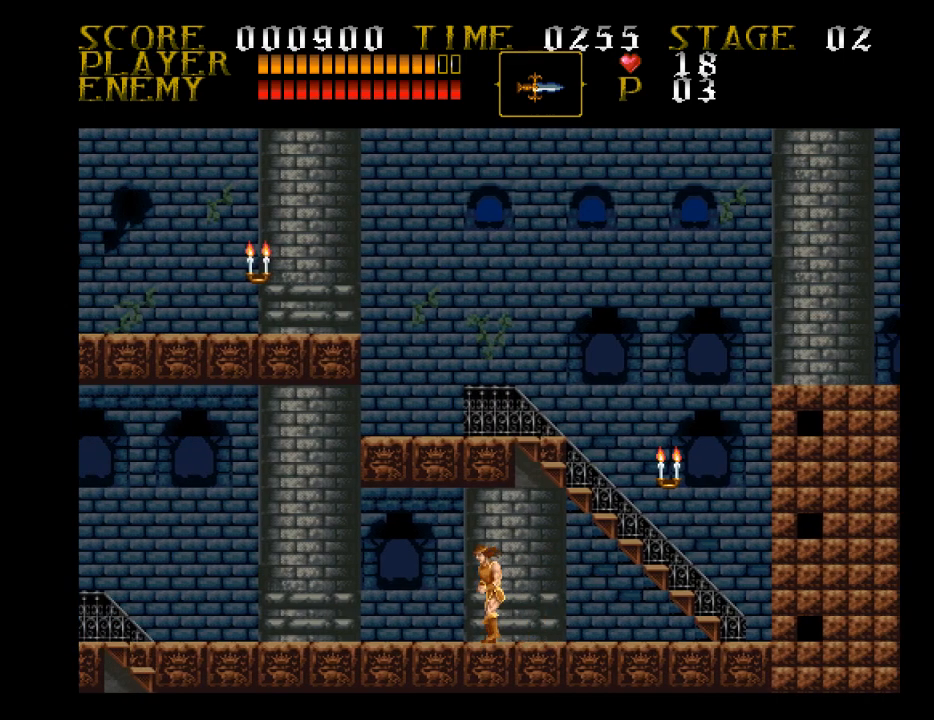
{"buttons": ["DPAD_LEFT"], "events": []}
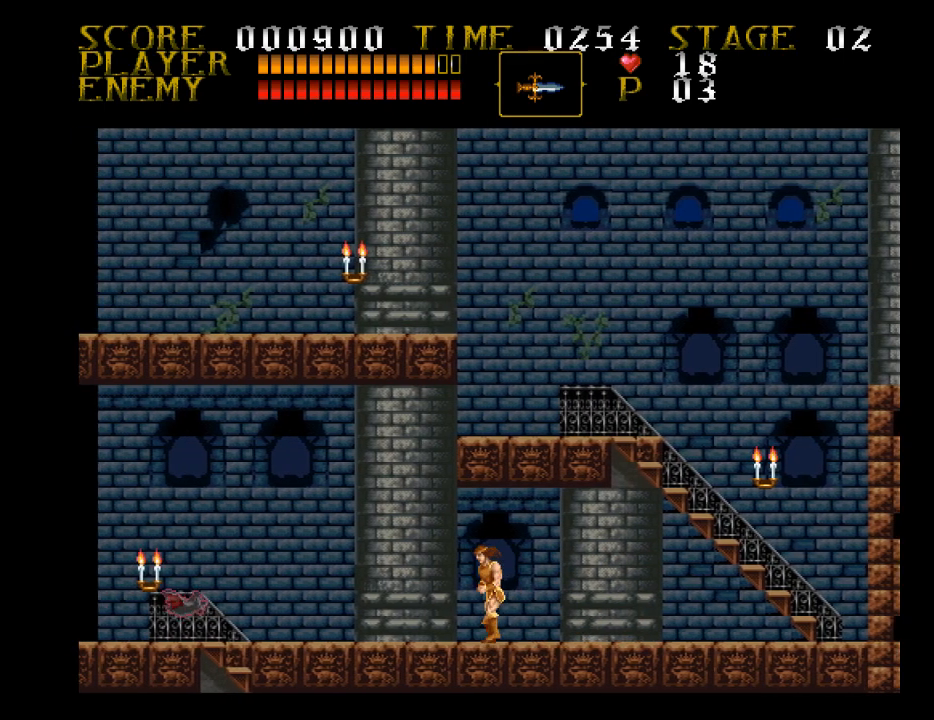
{"buttons": ["CROSS", "DPAD_LEFT"], "events": [[400, "CROSS", "down"]]}
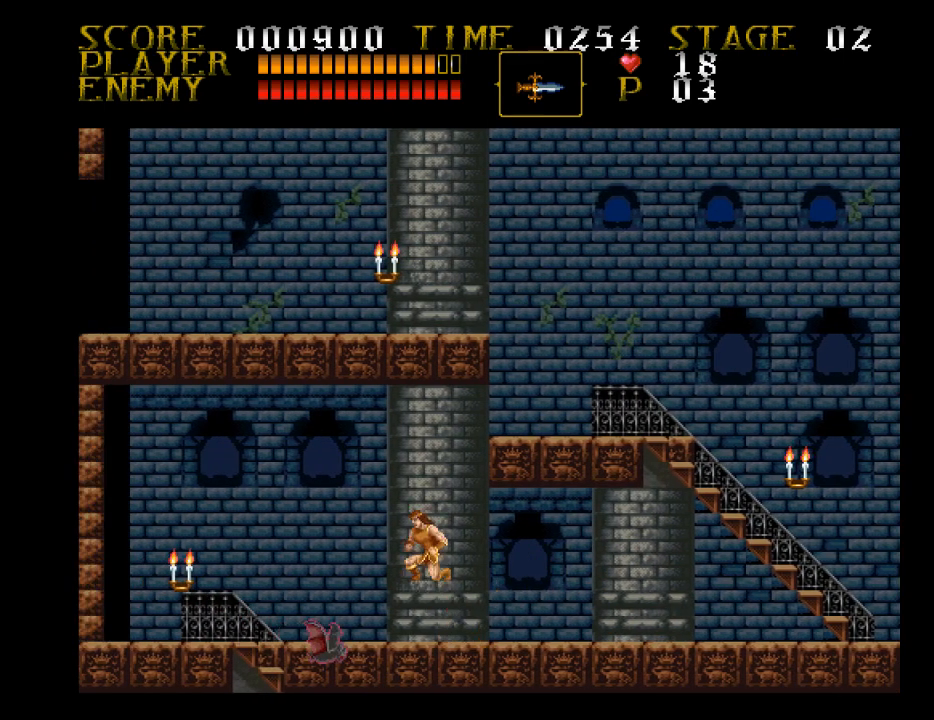
{"buttons": ["DPAD_LEFT"], "events": [[67, "CROSS", "up"]]}